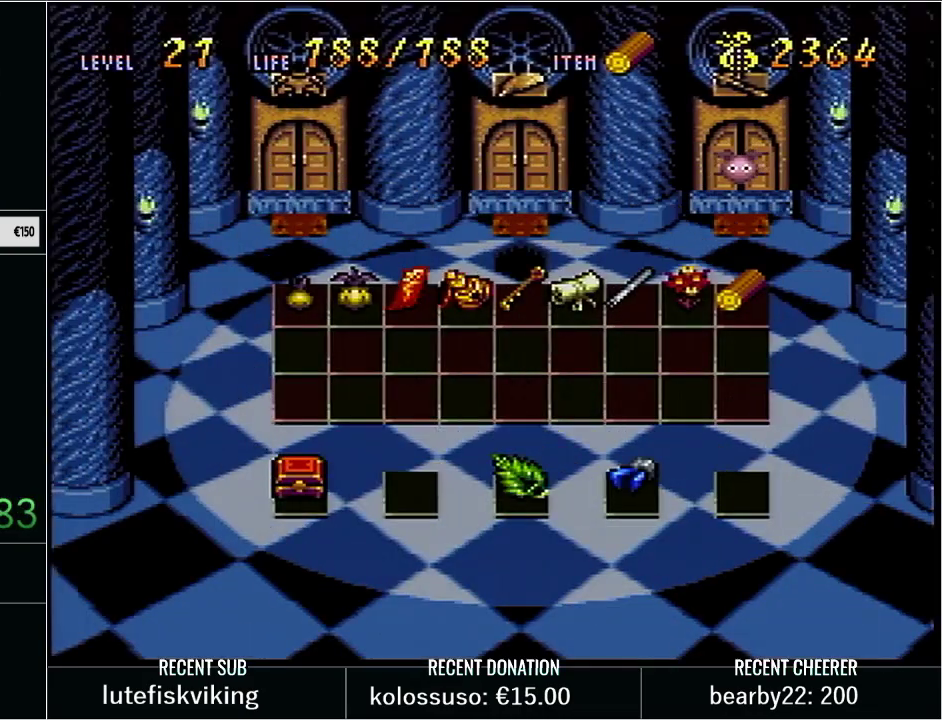
Gameplay with a controller (Nintendo layout); each line is a JSON object with the inputs held at the frame after it. "events" lists button and stick changes between this image and that frame as [ms after this image, input, new state], when the widget could be followed in between. Not read: L3 R3.
{"buttons": [], "events": [[133, "DPAD_DOWN", "up"]]}
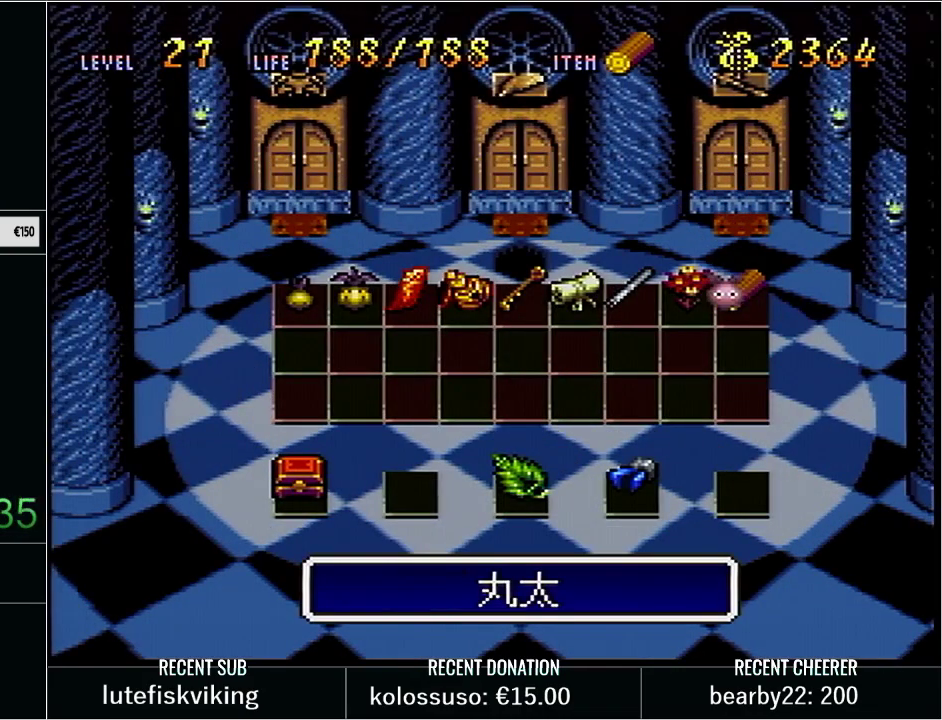
{"buttons": [], "events": []}
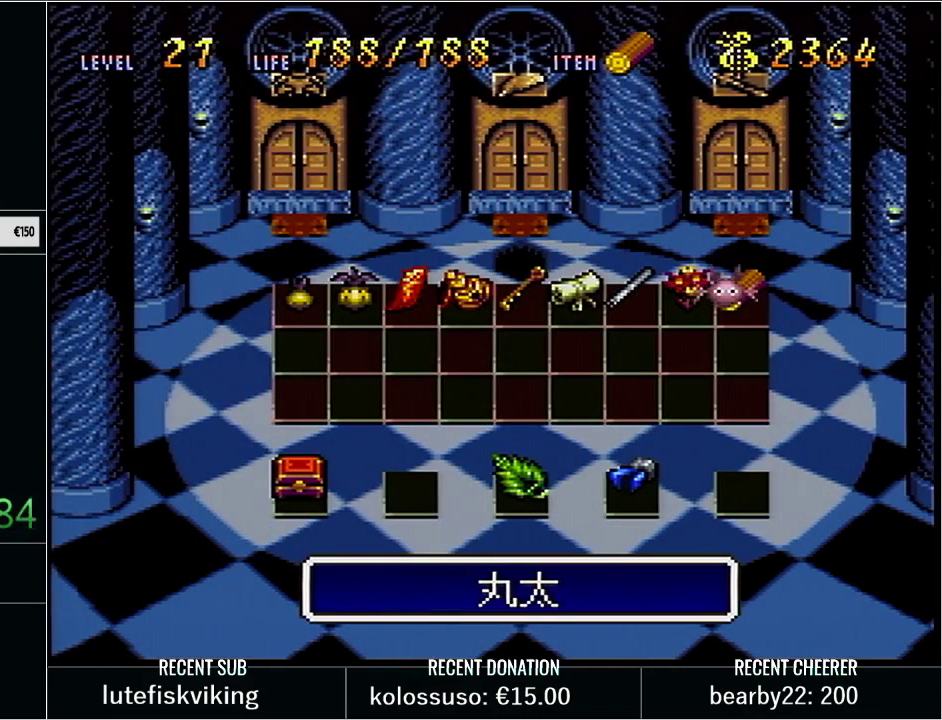
{"buttons": [], "events": []}
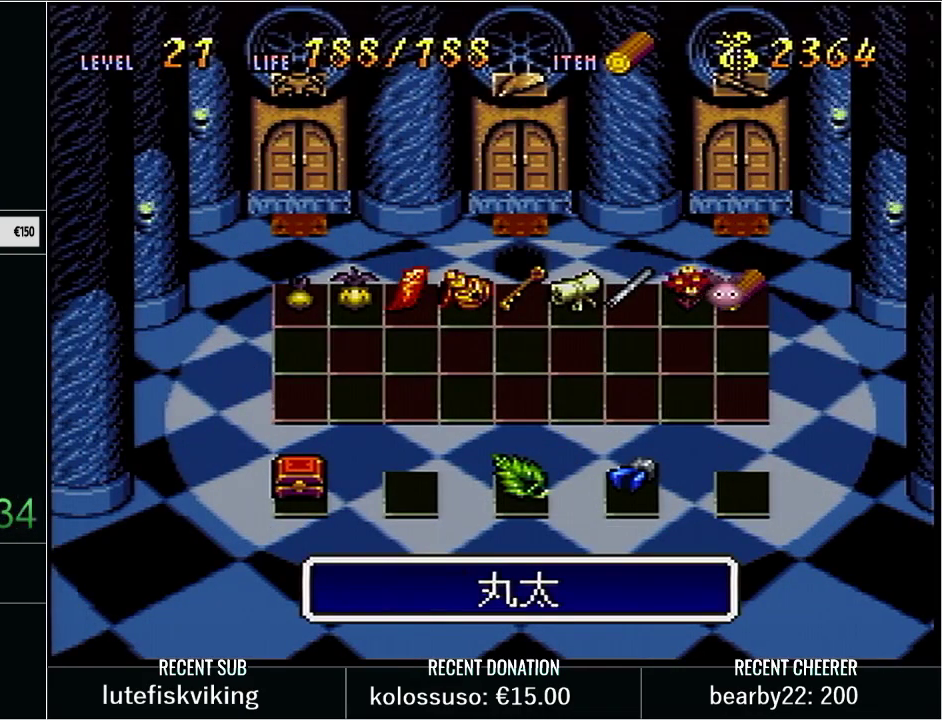
{"buttons": ["SELECT"], "events": [[350, "SELECT", "down"]]}
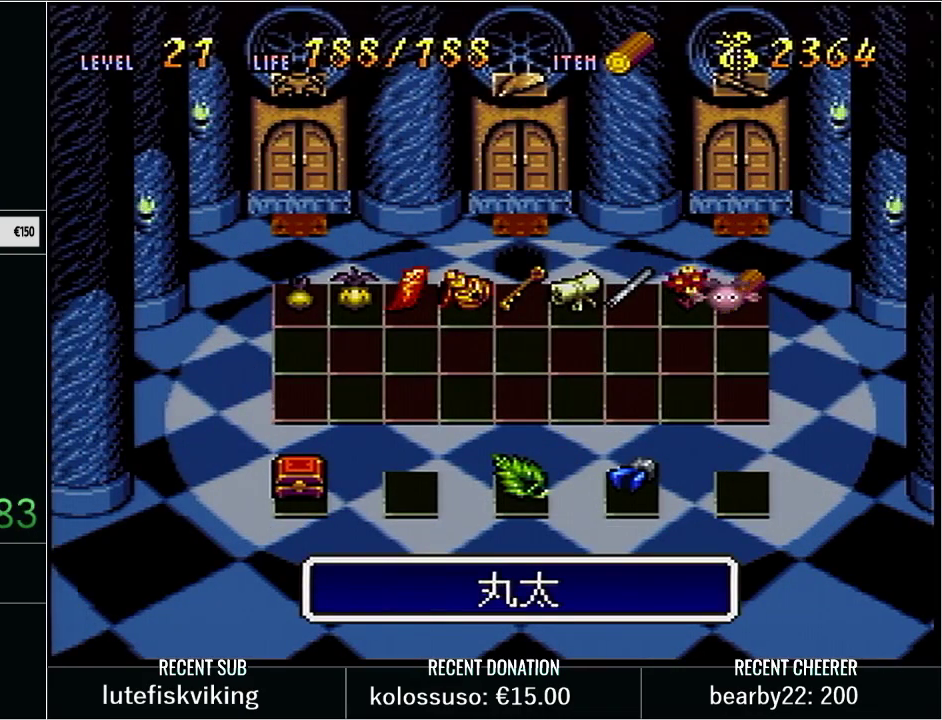
{"buttons": [], "events": [[33, "SELECT", "up"]]}
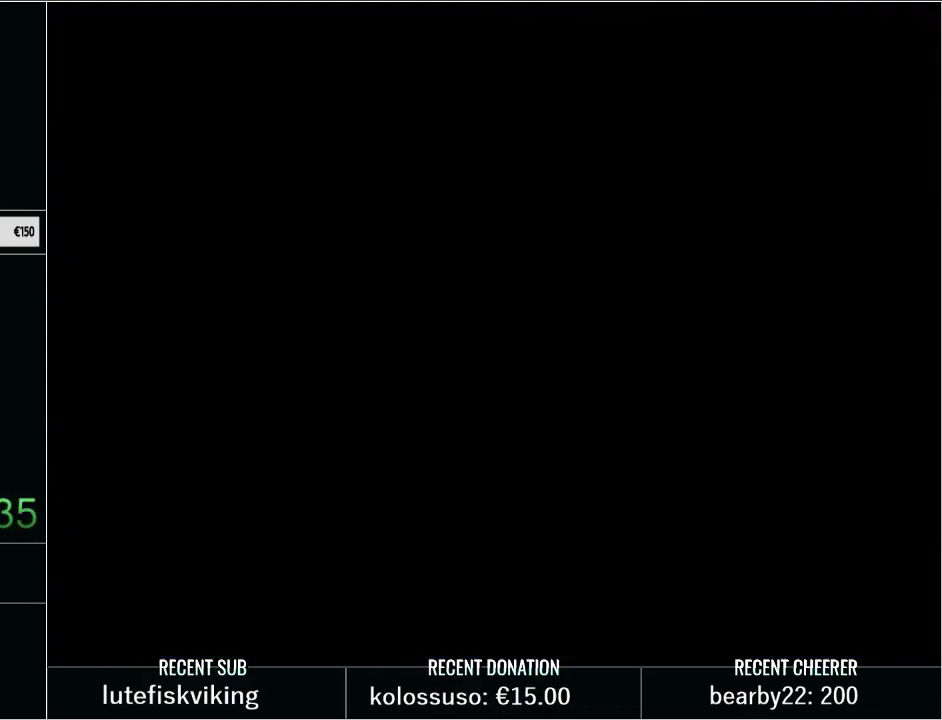
{"buttons": [], "events": []}
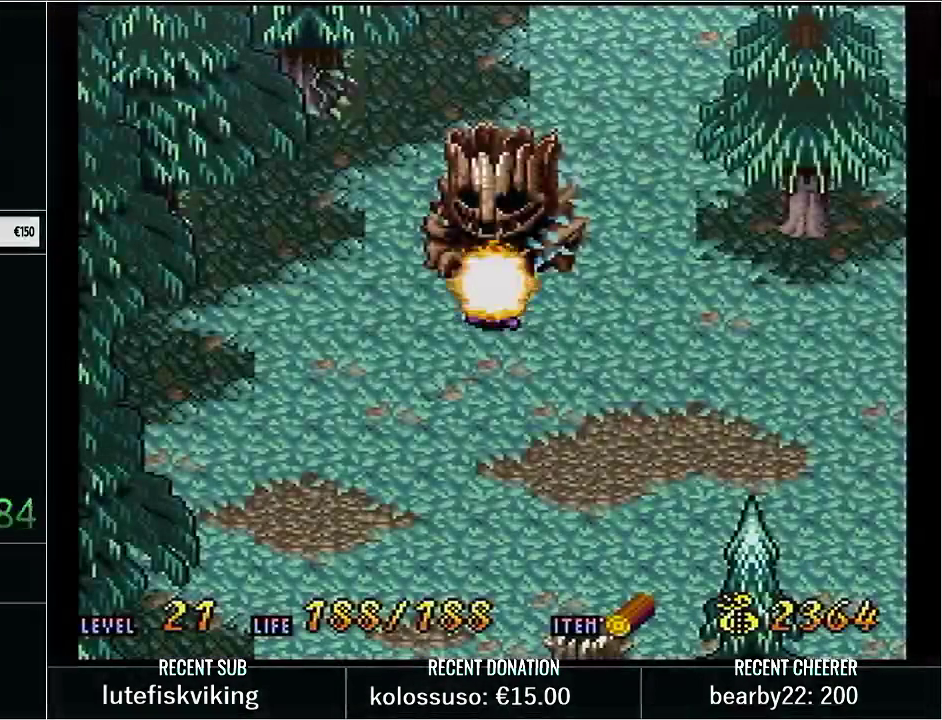
{"buttons": ["Y", "DPAD_UP", "DPAD_RIGHT"], "events": [[100, "DPAD_UP", "down"], [133, "DPAD_RIGHT", "down"], [200, "Y", "down"]]}
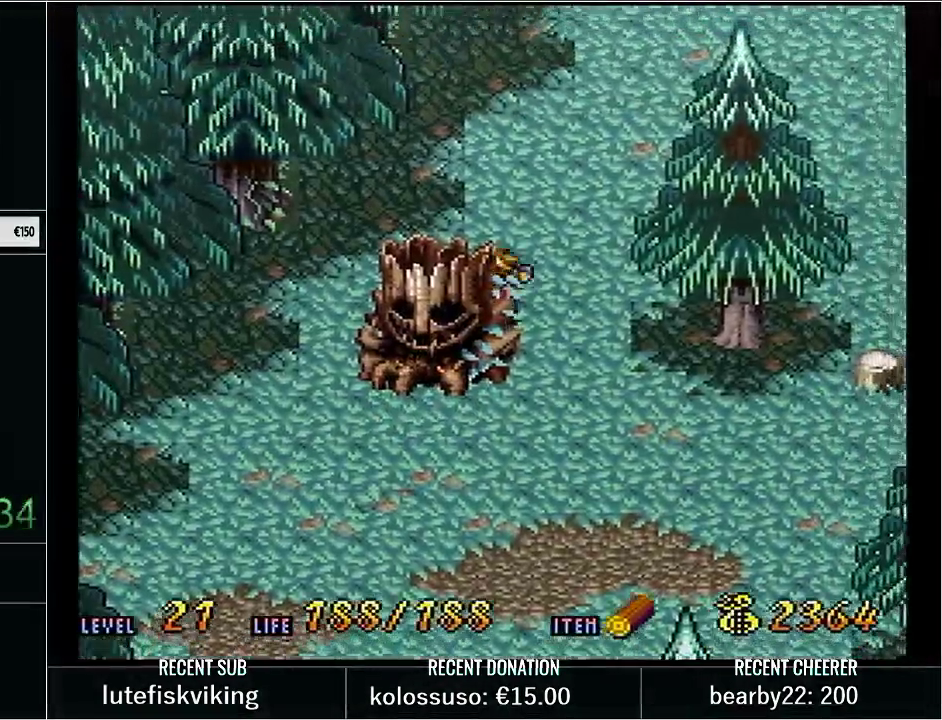
{"buttons": ["Y", "DPAD_RIGHT"], "events": [[417, "DPAD_UP", "up"]]}
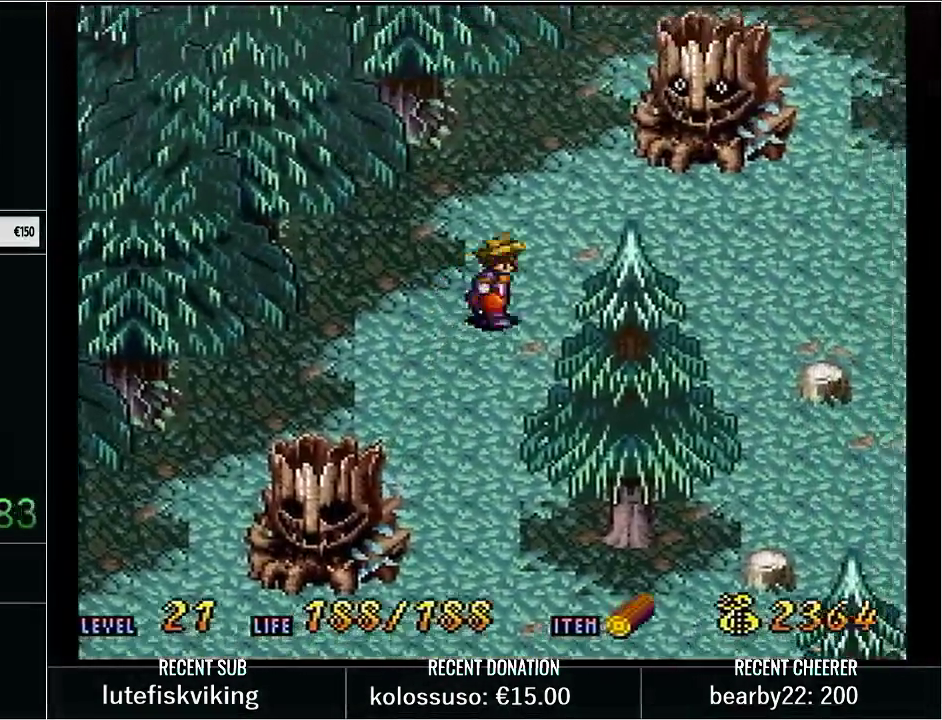
{"buttons": ["X", "Y", "DPAD_UP"], "events": [[267, "DPAD_RIGHT", "up"], [267, "DPAD_UP", "down"], [450, "X", "down"]]}
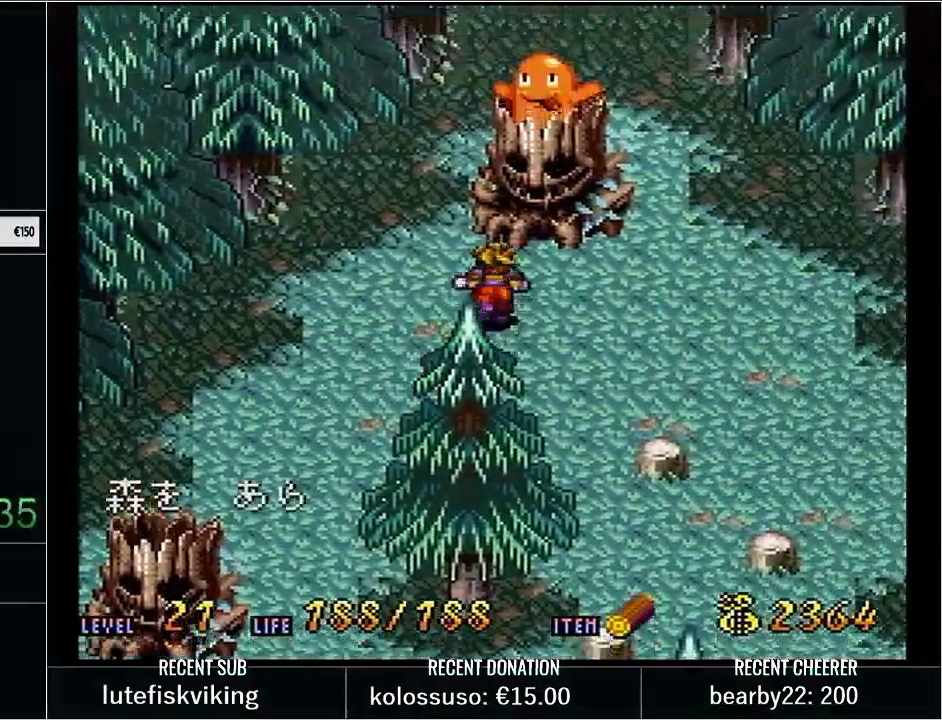
{"buttons": ["X", "Y", "DPAD_DOWN"], "events": [[133, "DPAD_UP", "up"], [167, "X", "up"], [167, "Y", "up"], [267, "Y", "down"], [383, "DPAD_DOWN", "down"], [483, "X", "down"]]}
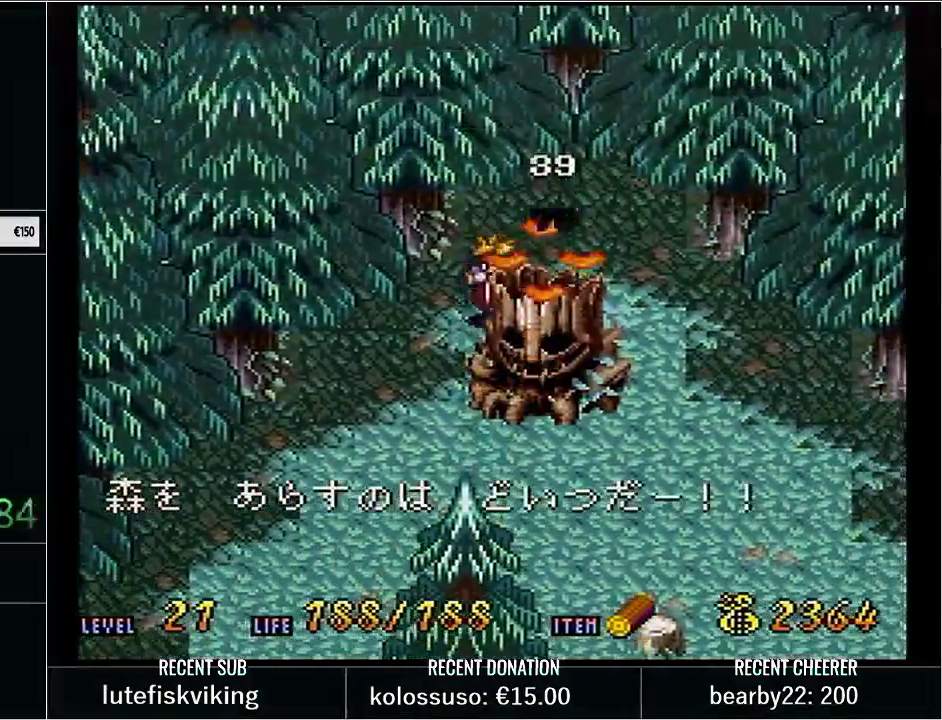
{"buttons": ["DPAD_RIGHT"], "events": [[33, "DPAD_DOWN", "up"], [167, "X", "up"], [200, "Y", "up"], [483, "DPAD_RIGHT", "down"]]}
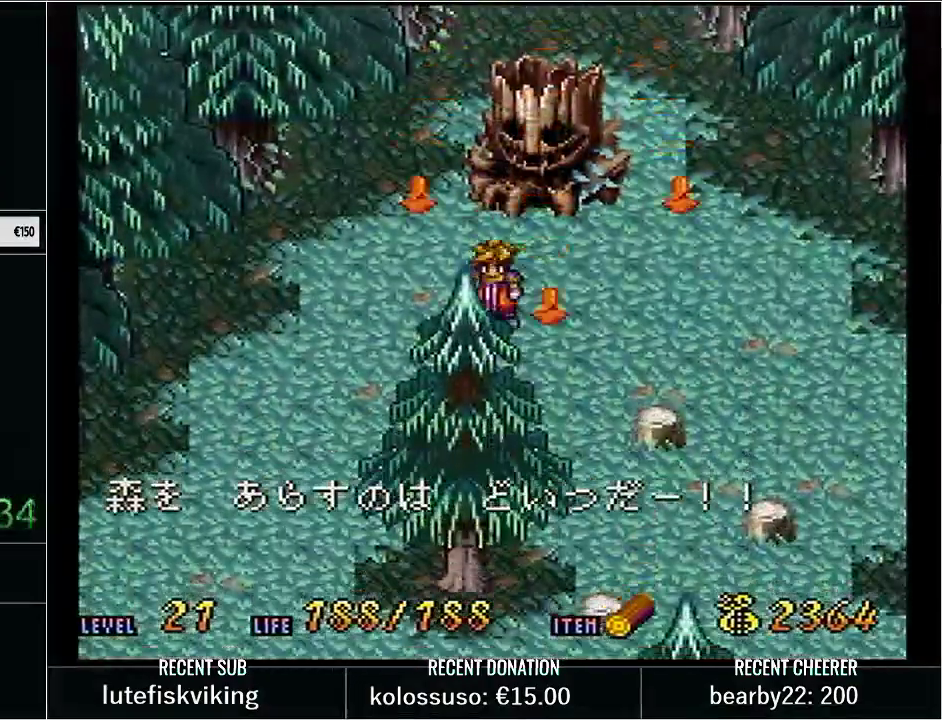
{"buttons": ["DPAD_UP"], "events": [[17, "X", "down"], [100, "X", "up"], [200, "DPAD_UP", "down"], [417, "DPAD_RIGHT", "up"]]}
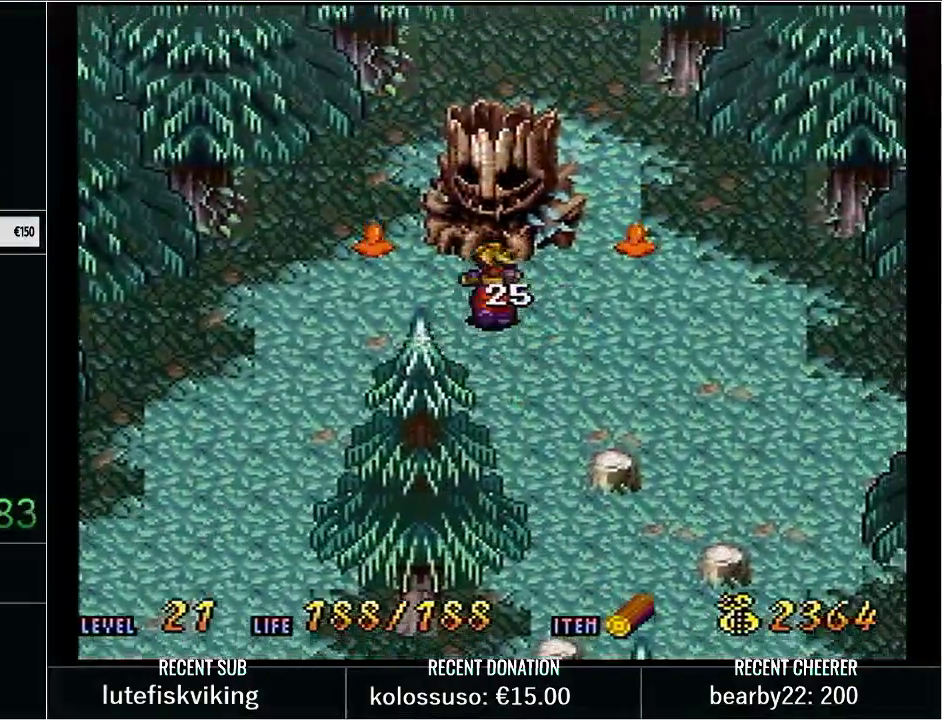
{"buttons": ["L1"], "events": [[100, "L1", "down"], [250, "DPAD_UP", "up"], [250, "L1", "up"], [350, "L1", "down"], [450, "L1", "up"], [500, "L1", "down"]]}
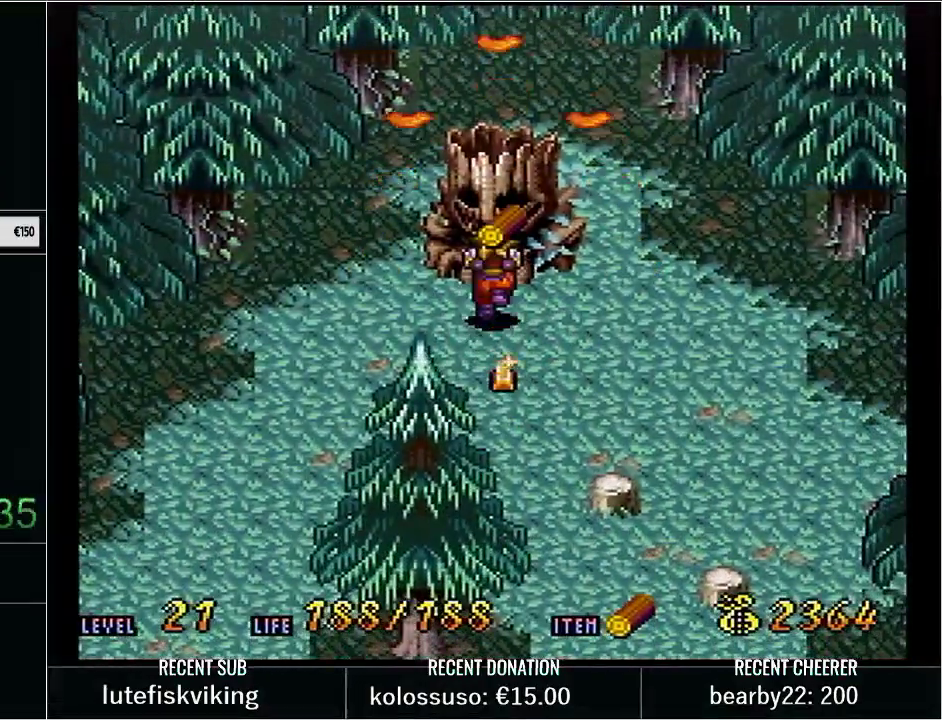
{"buttons": ["L1"], "events": [[133, "L1", "up"], [200, "L1", "down"], [283, "L1", "up"], [350, "L1", "down"], [450, "L1", "up"], [500, "L1", "down"]]}
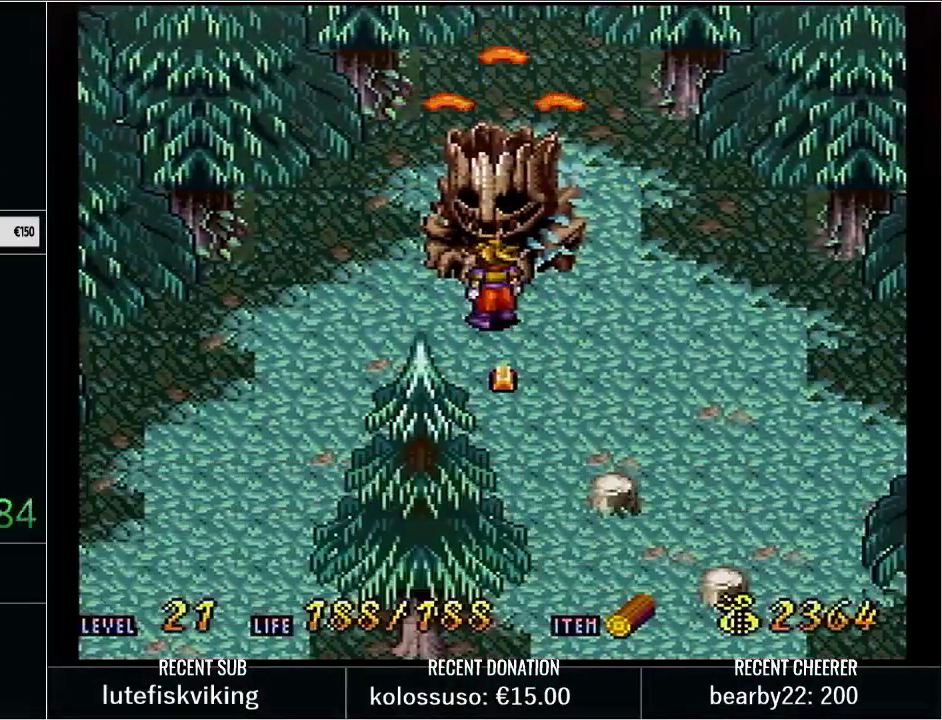
{"buttons": ["Y", "DPAD_DOWN"], "events": [[100, "L1", "up"], [167, "X", "down"], [250, "X", "up"], [317, "DPAD_DOWN", "down"], [317, "Y", "down"]]}
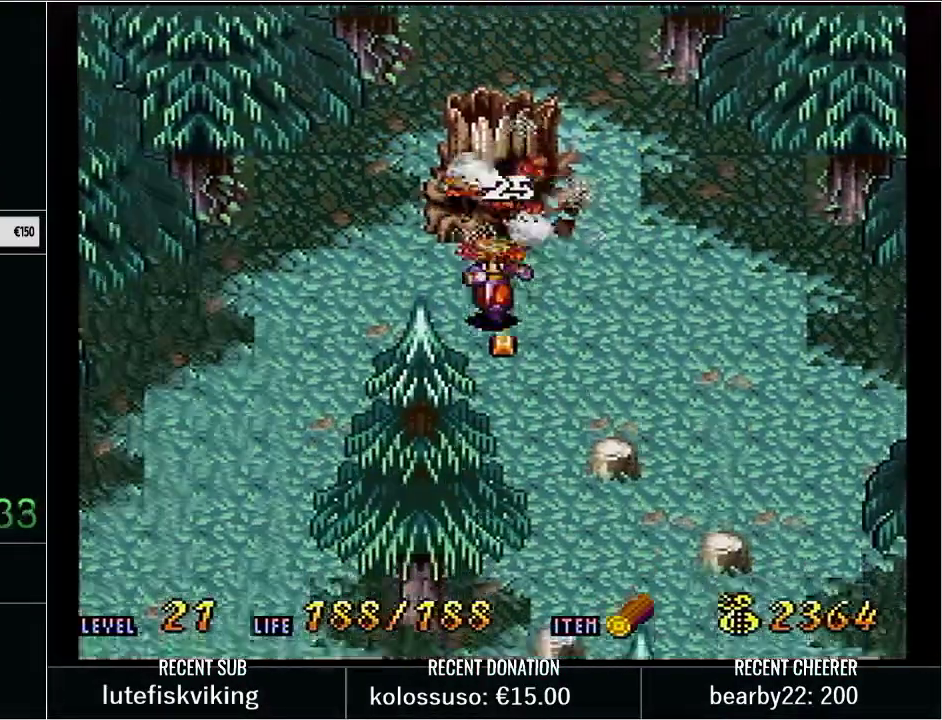
{"buttons": ["Y", "DPAD_DOWN", "DPAD_LEFT"], "events": [[483, "DPAD_LEFT", "down"]]}
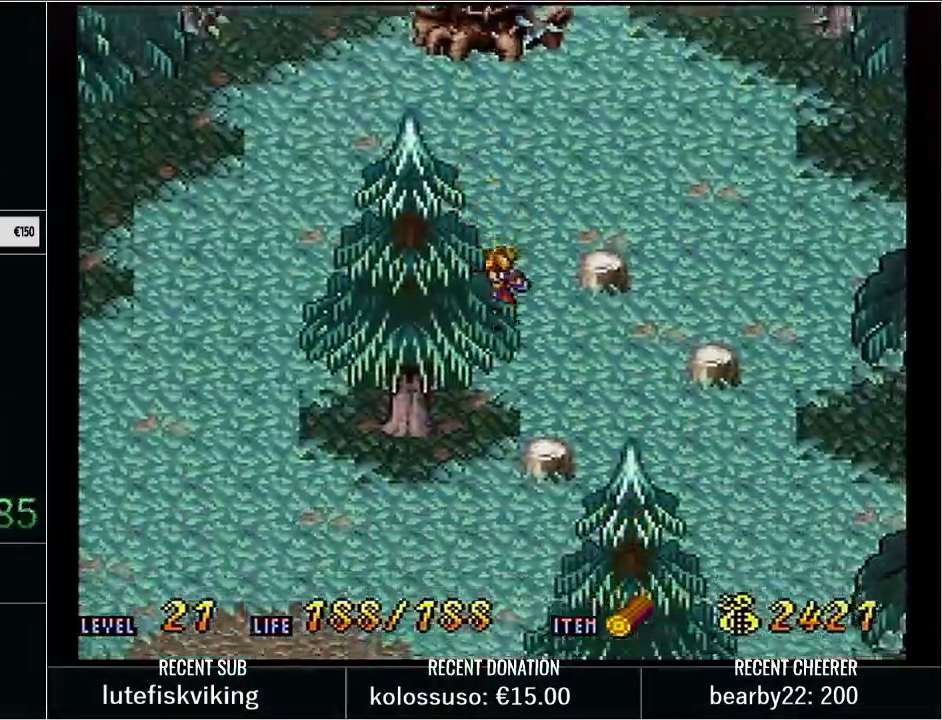
{"buttons": ["B", "Y", "DPAD_DOWN", "DPAD_LEFT"], "events": [[333, "B", "down"]]}
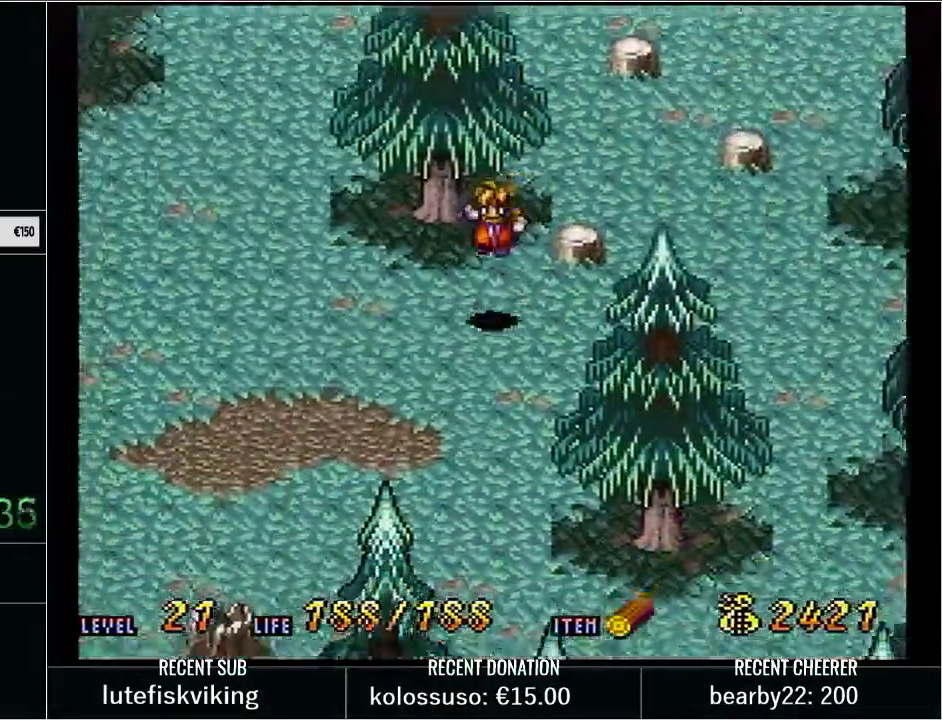
{"buttons": ["Y", "DPAD_DOWN", "DPAD_LEFT"], "events": [[50, "B", "up"], [167, "B", "down"], [483, "B", "up"]]}
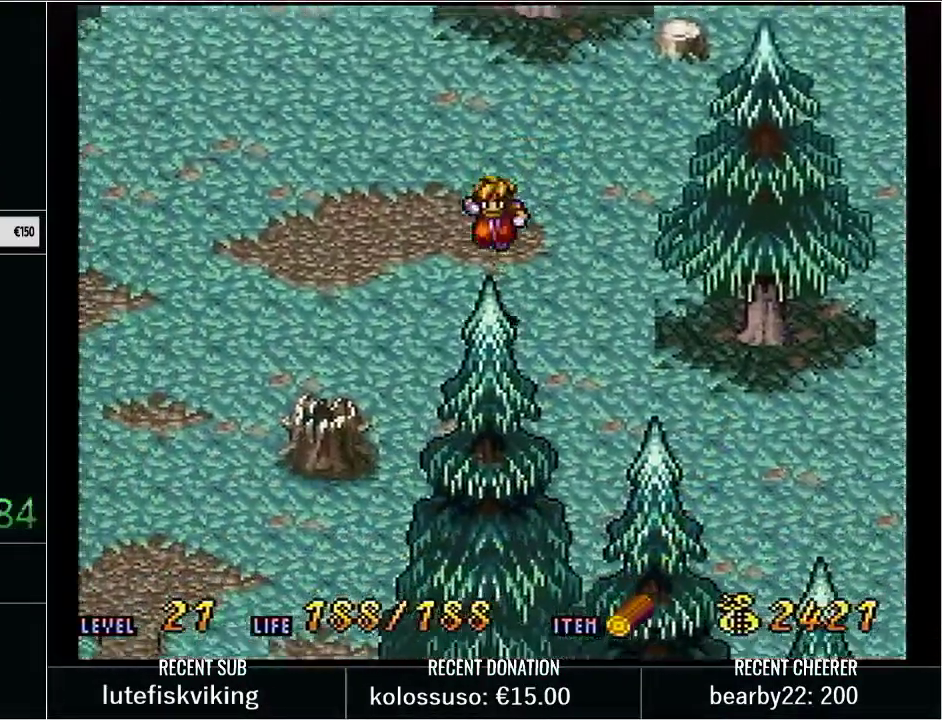
{"buttons": ["Y", "DPAD_DOWN", "DPAD_LEFT"], "events": []}
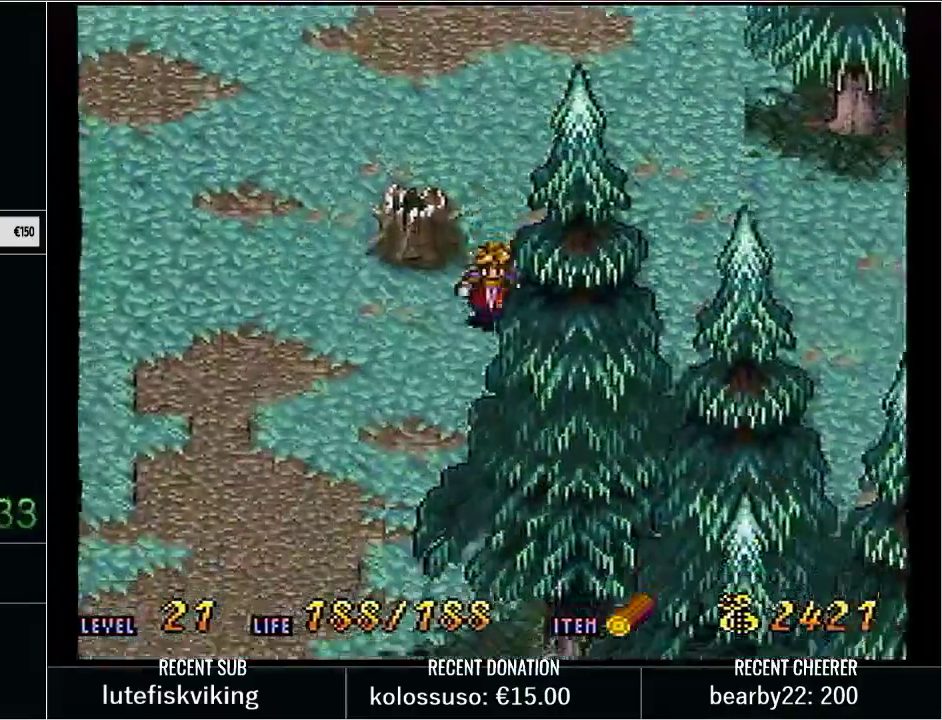
{"buttons": ["DPAD_DOWN", "DPAD_LEFT"], "events": [[417, "Y", "up"]]}
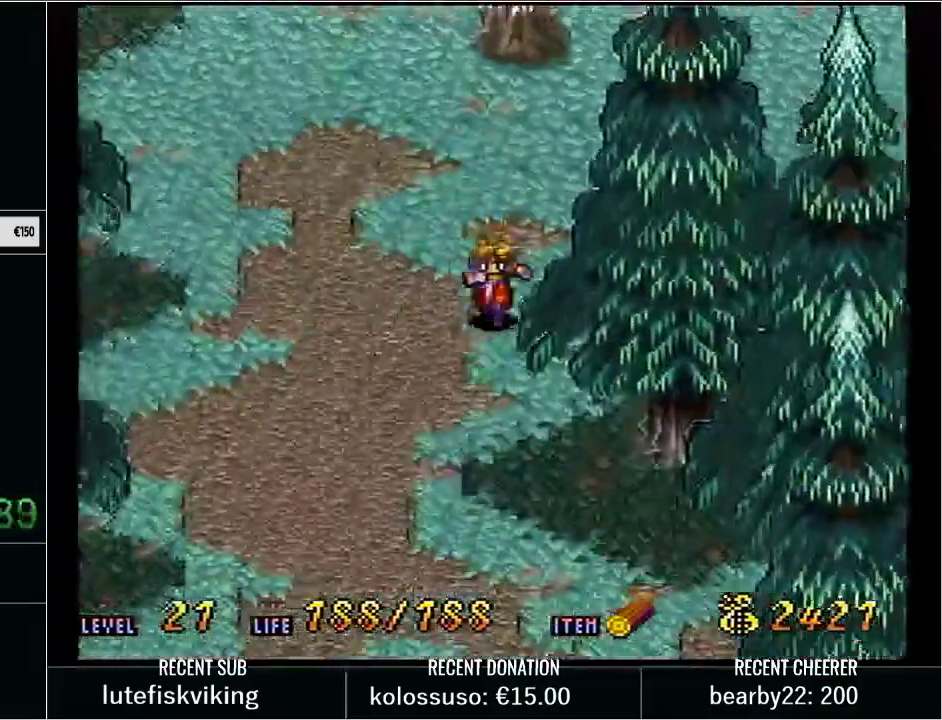
{"buttons": ["DPAD_DOWN"], "events": [[383, "DPAD_LEFT", "up"]]}
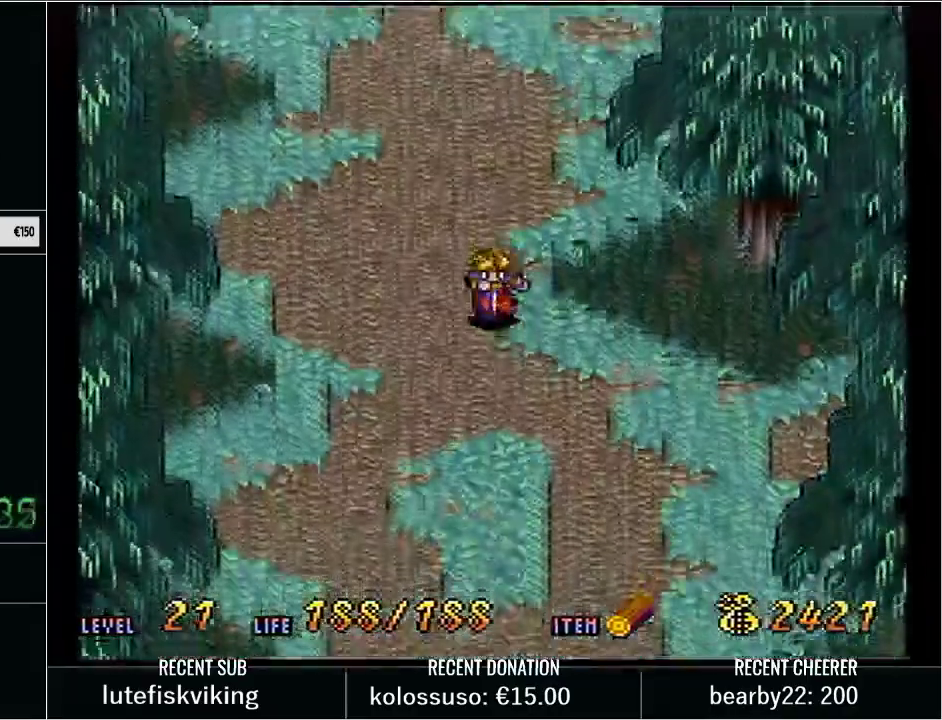
{"buttons": ["DPAD_DOWN"], "events": []}
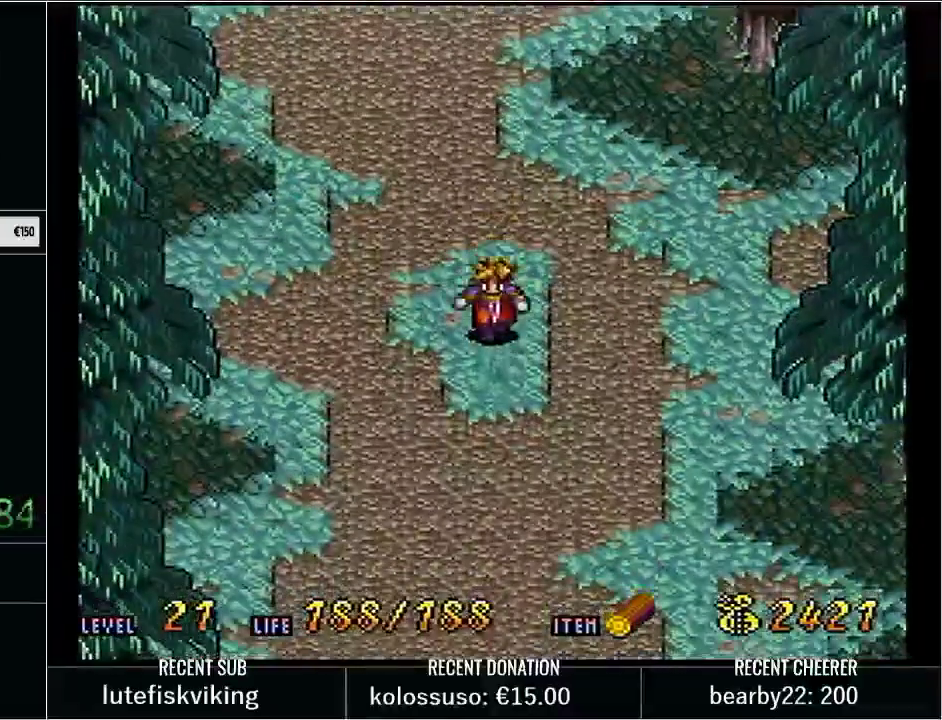
{"buttons": ["DPAD_DOWN"], "events": []}
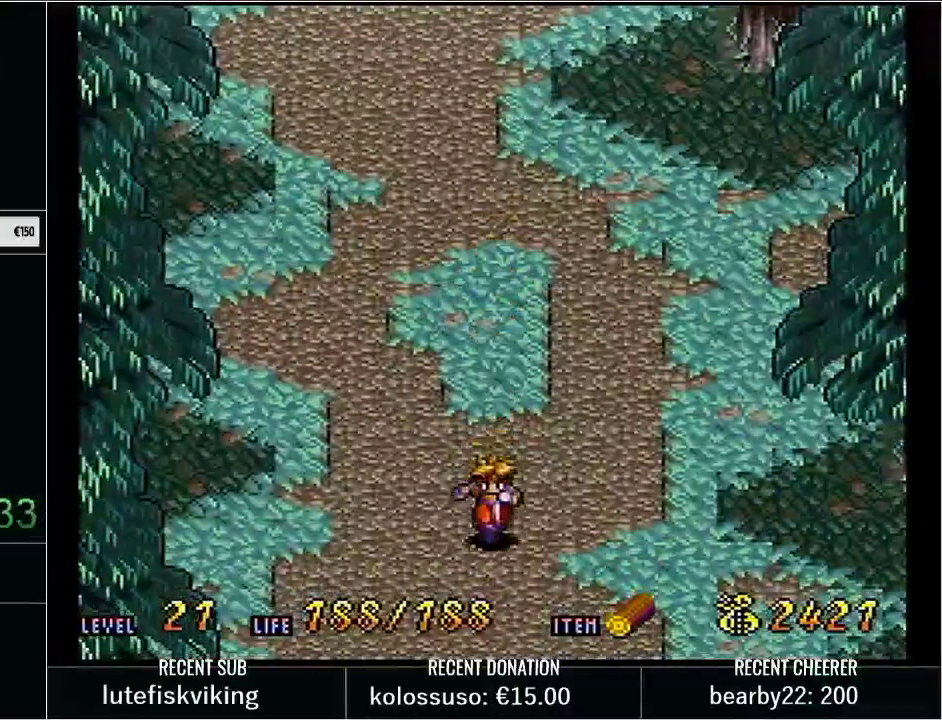
{"buttons": ["DPAD_DOWN"], "events": []}
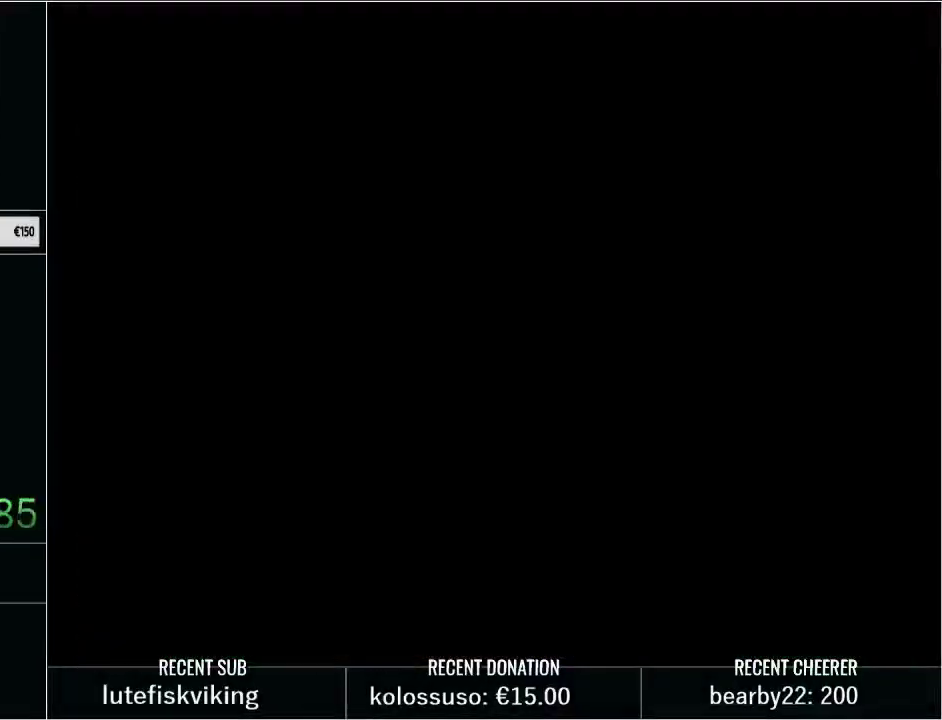
{"buttons": [], "events": [[33, "DPAD_DOWN", "up"]]}
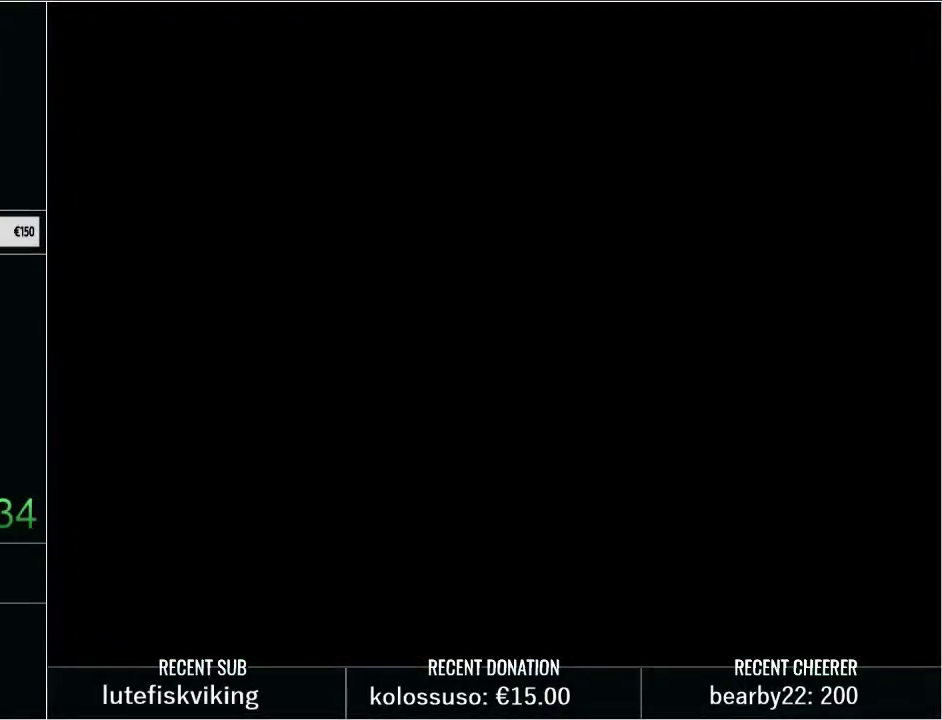
{"buttons": ["DPAD_UP"], "events": [[233, "DPAD_UP", "down"]]}